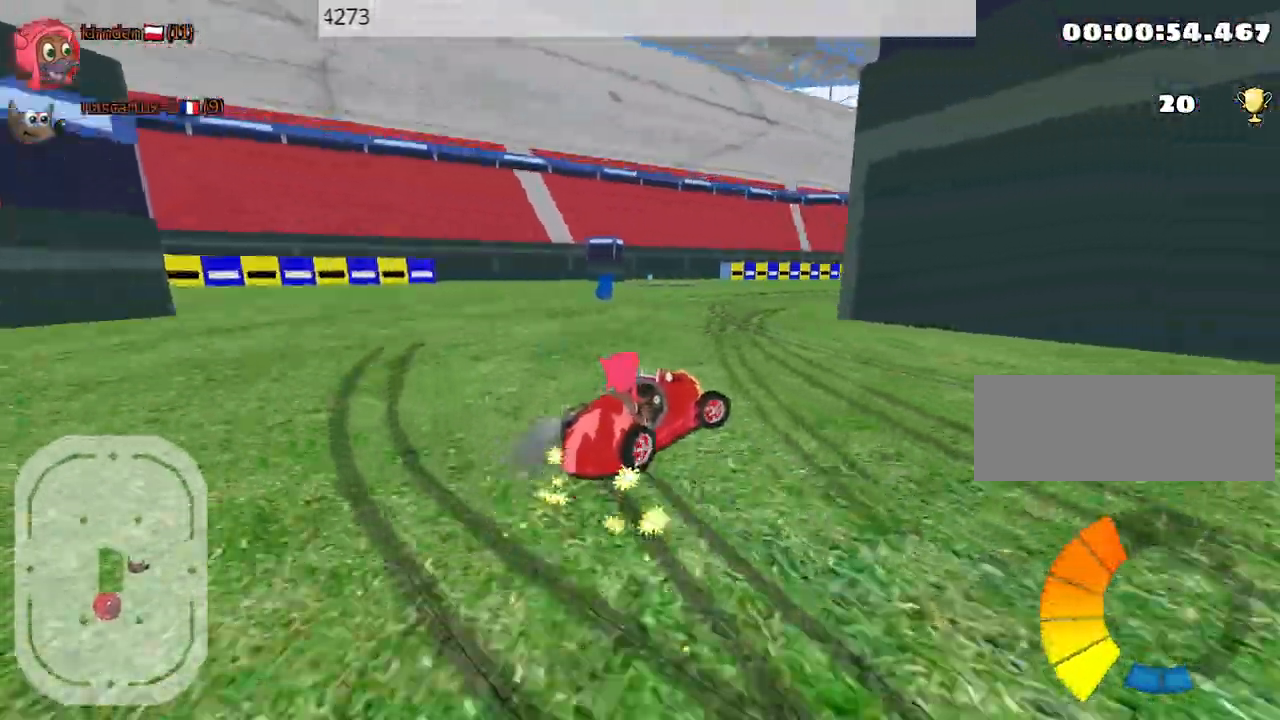
Gameplay with keyboard; each line is a JSON object with the keys held at the frame after it. "events" lists presses ("down") and releases ("up") of "down", "fire", "left", "look", "nitro", "rescue", "right", "skid" and "up" between this image and that frame as [ms after this image, input, new state], when the widget could be followed in between. No other keys are recorded. Mouse input is not recorded. Key names are as the overlay labels them; some are game actions (e.g. jump) rather than physical keys.
{"keys": ["left", "up"], "events": [[34, "left", "down"]]}
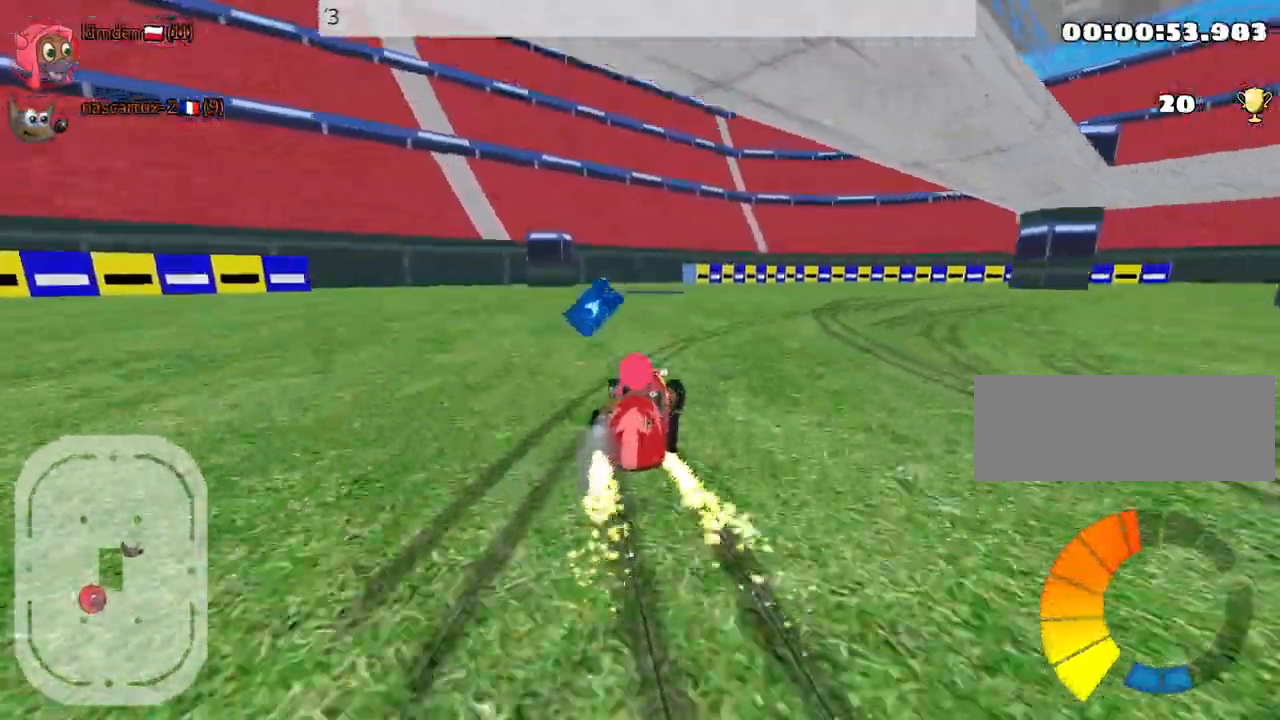
{"keys": ["up"], "events": [[67, "nitro", "down"], [300, "nitro", "up"], [417, "left", "up"]]}
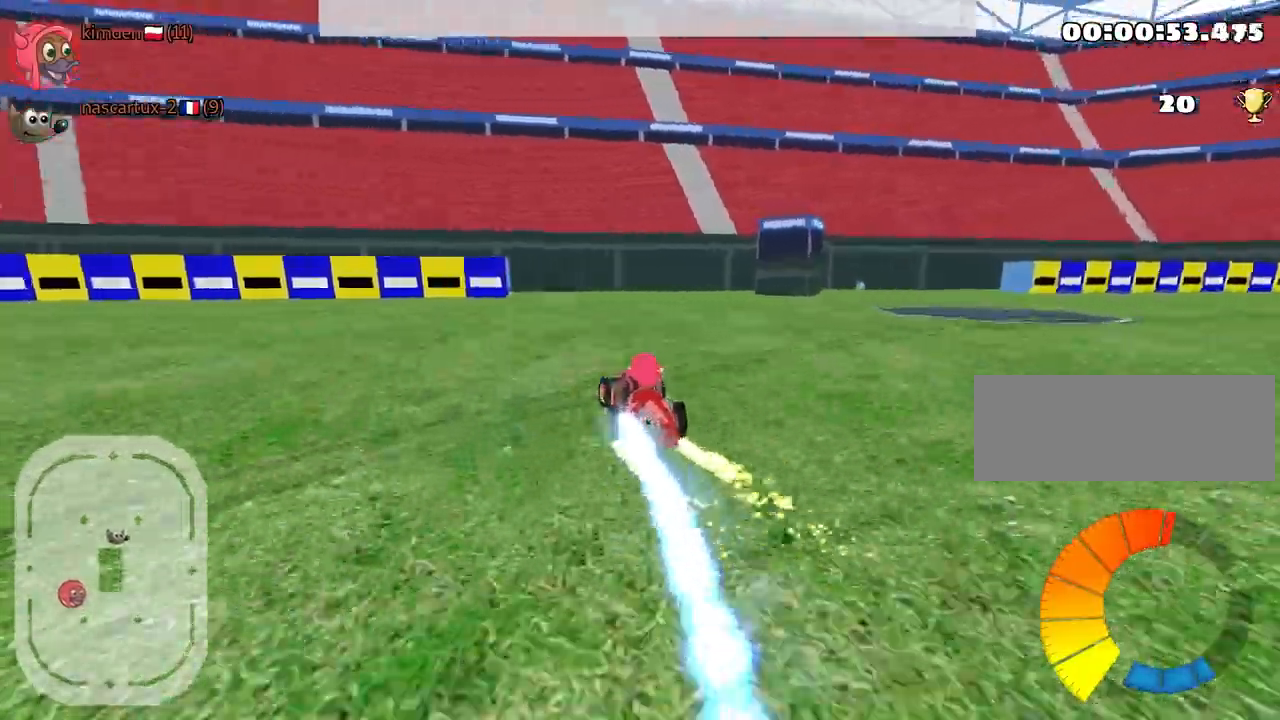
{"keys": ["left", "up"], "events": [[117, "right", "down"], [350, "right", "up"], [367, "left", "down"]]}
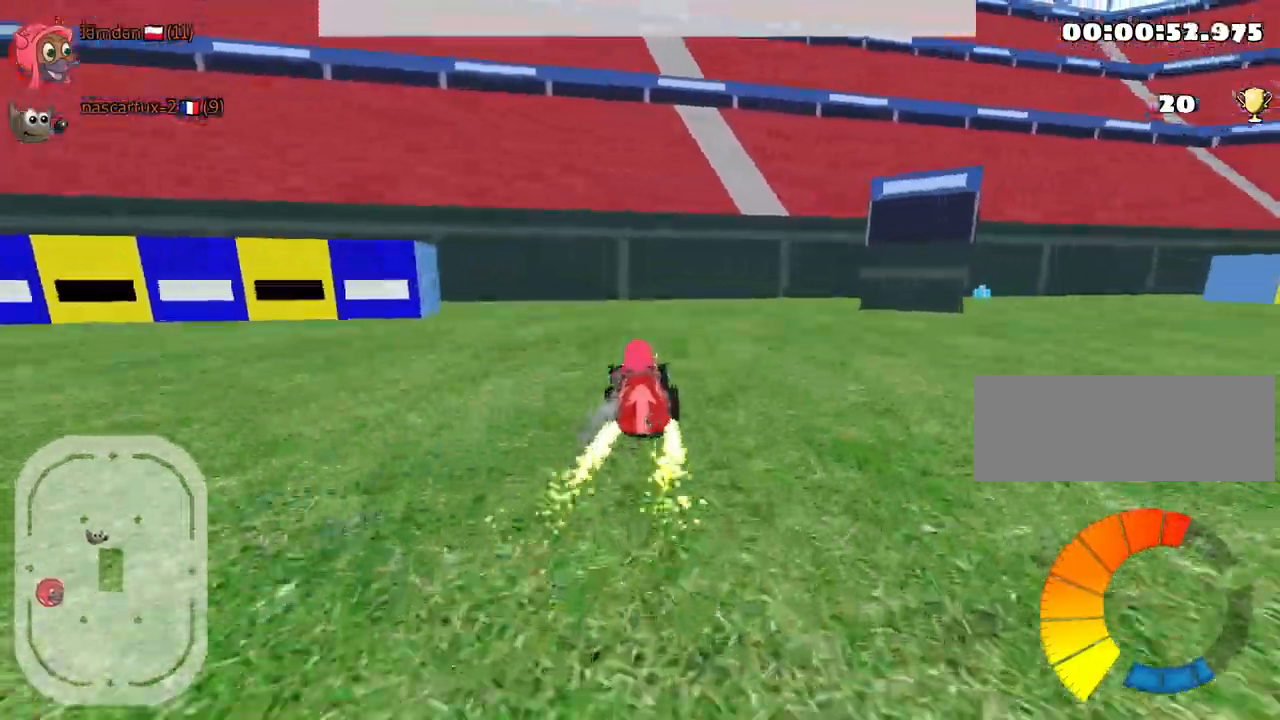
{"keys": ["left", "up"], "events": []}
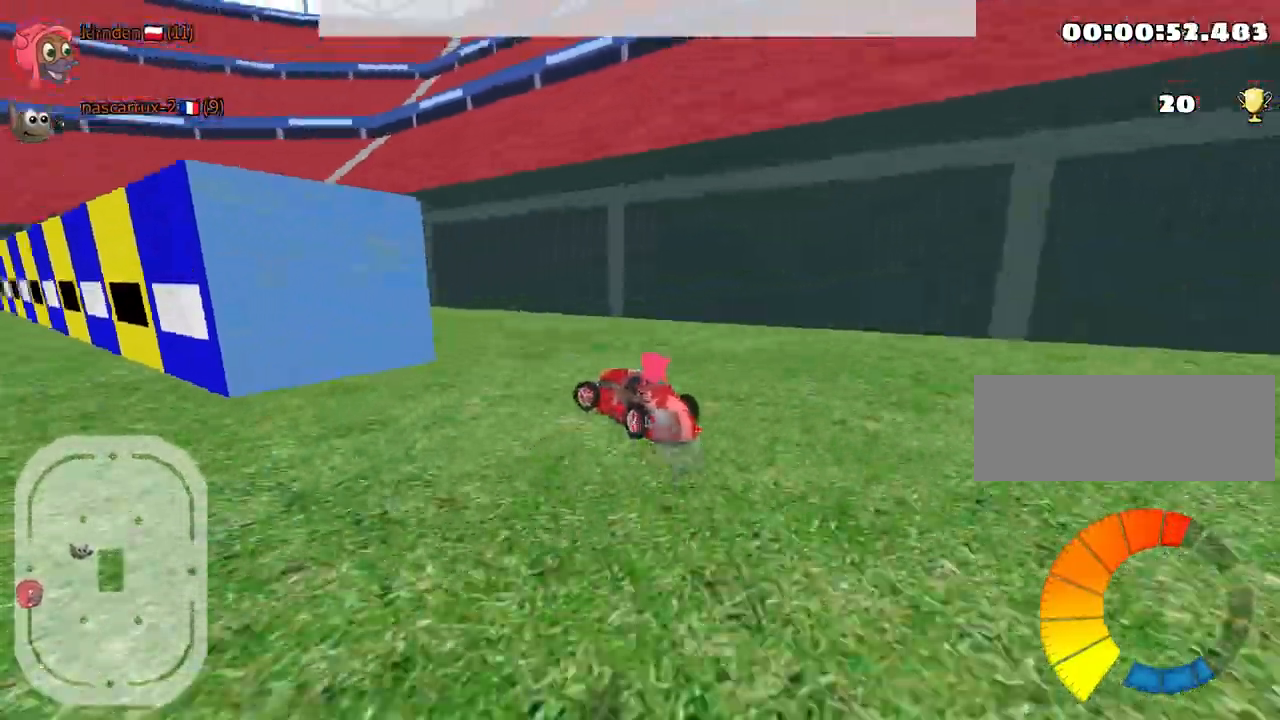
{"keys": ["up"], "events": [[67, "nitro", "down"], [150, "nitro", "up"], [267, "left", "up"]]}
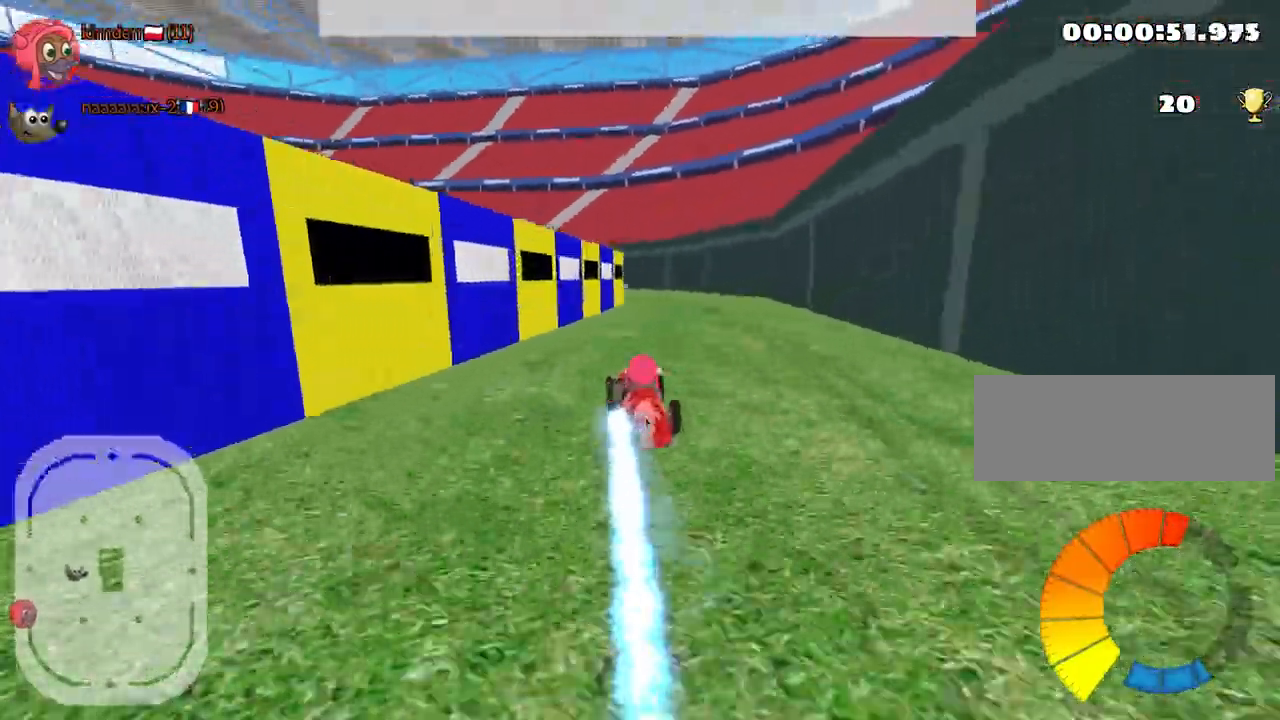
{"keys": ["left", "up"], "events": [[117, "right", "down"], [417, "right", "up"], [484, "left", "down"]]}
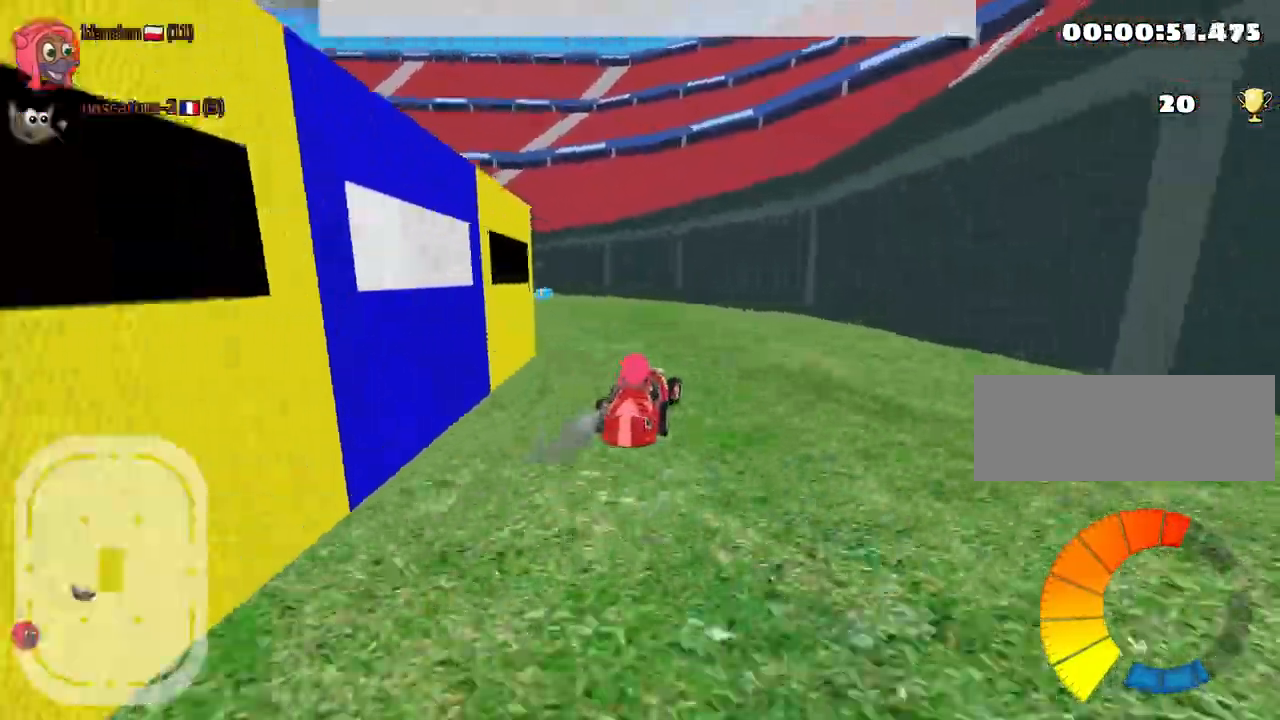
{"keys": ["left", "up"], "events": [[150, "left", "up"], [367, "left", "down"]]}
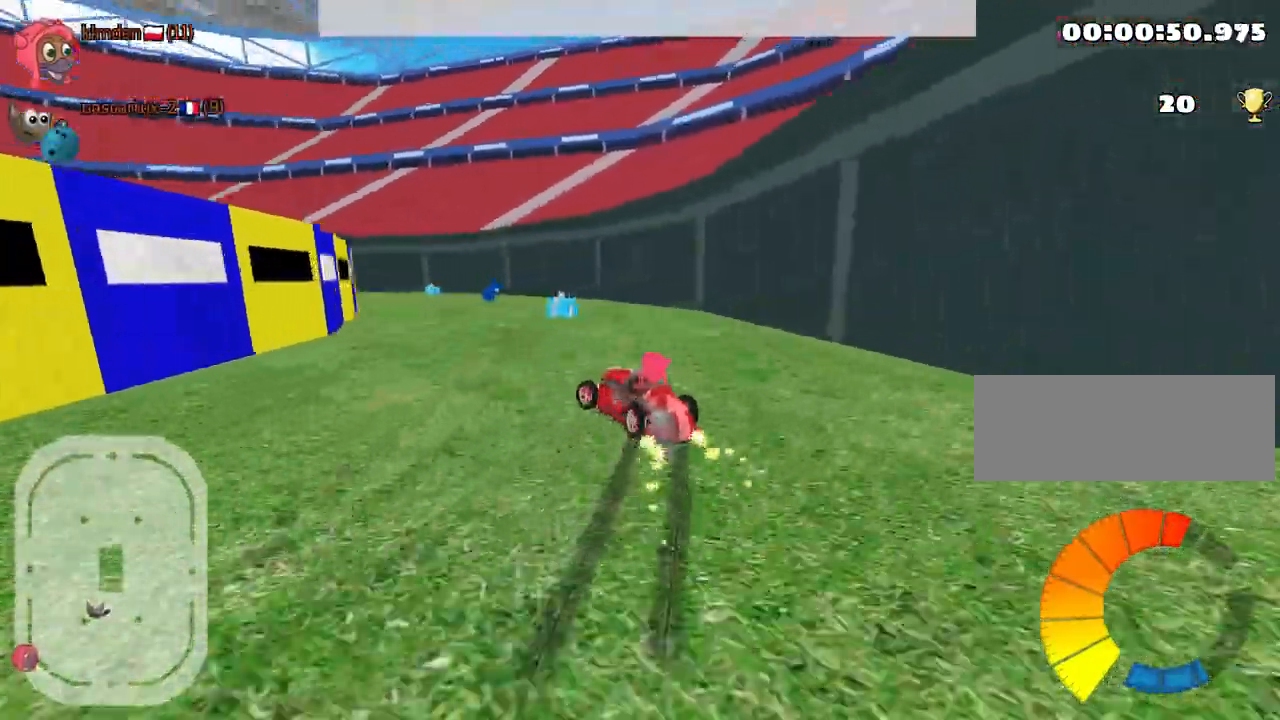
{"keys": ["up"], "events": [[134, "right", "down"], [184, "left", "up"], [400, "right", "up"]]}
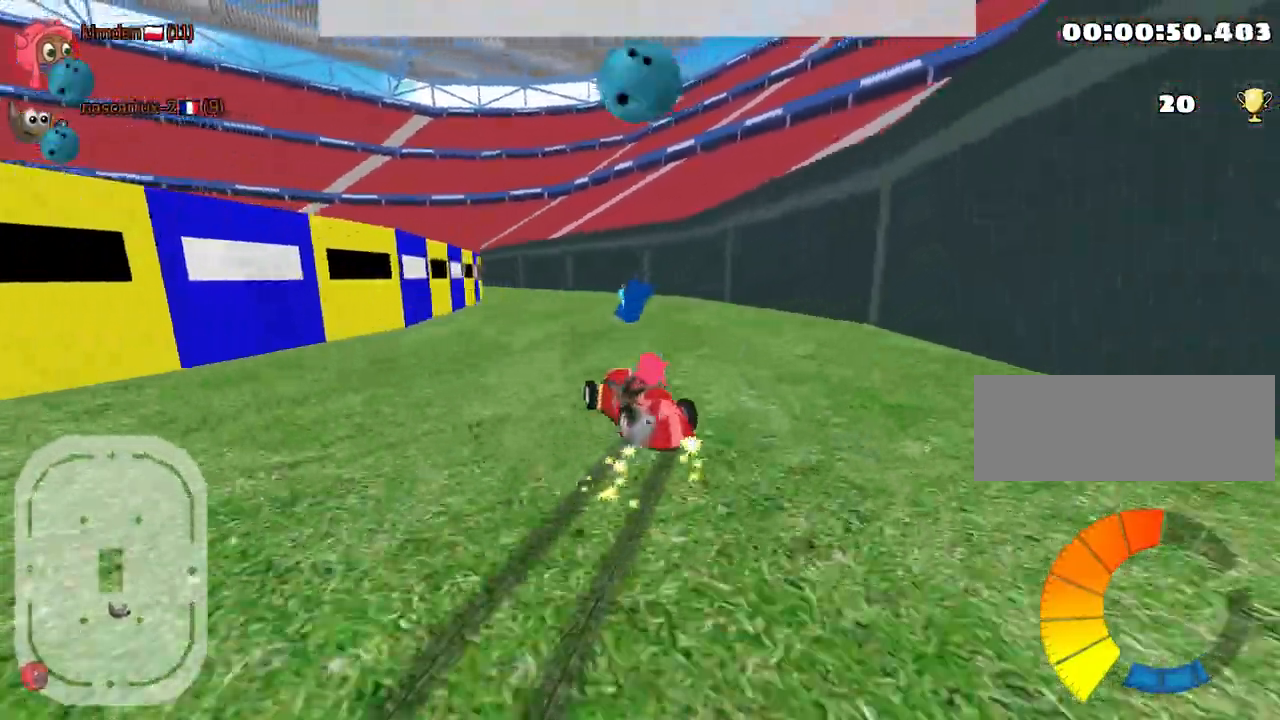
{"keys": ["right", "up"], "events": [[117, "right", "down"]]}
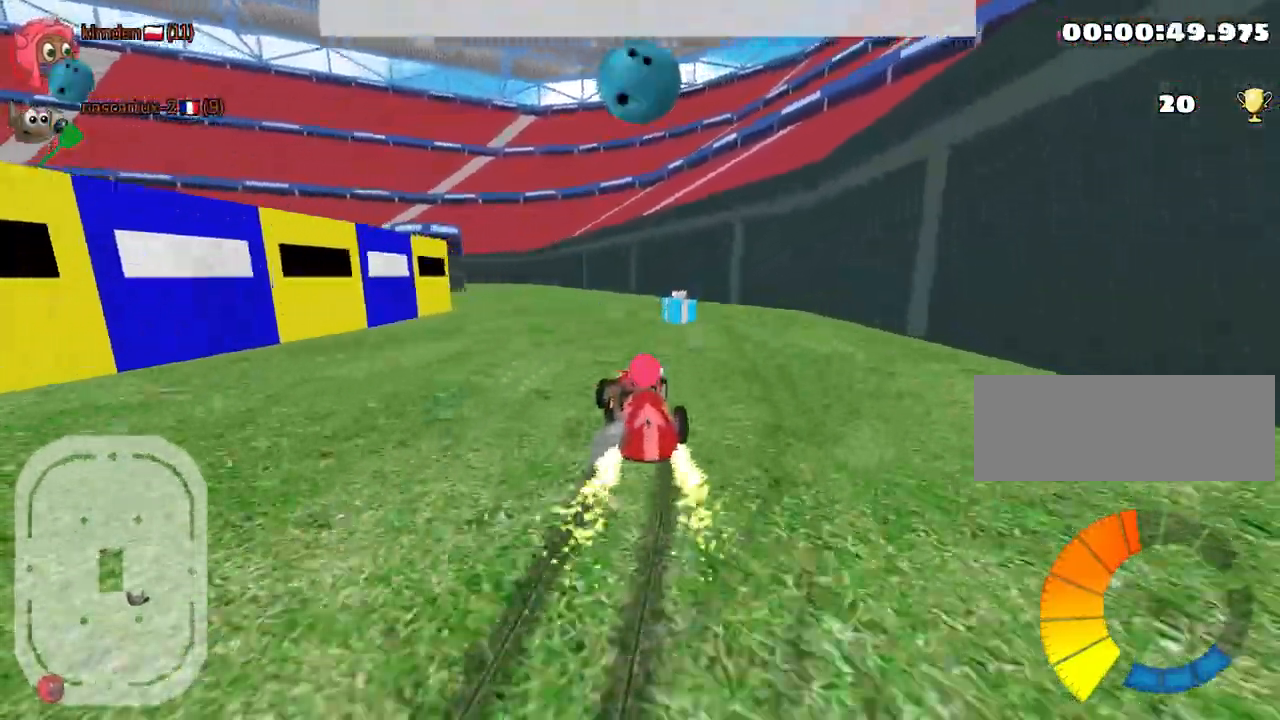
{"keys": ["left", "up"], "events": [[300, "left", "down"], [367, "right", "up"]]}
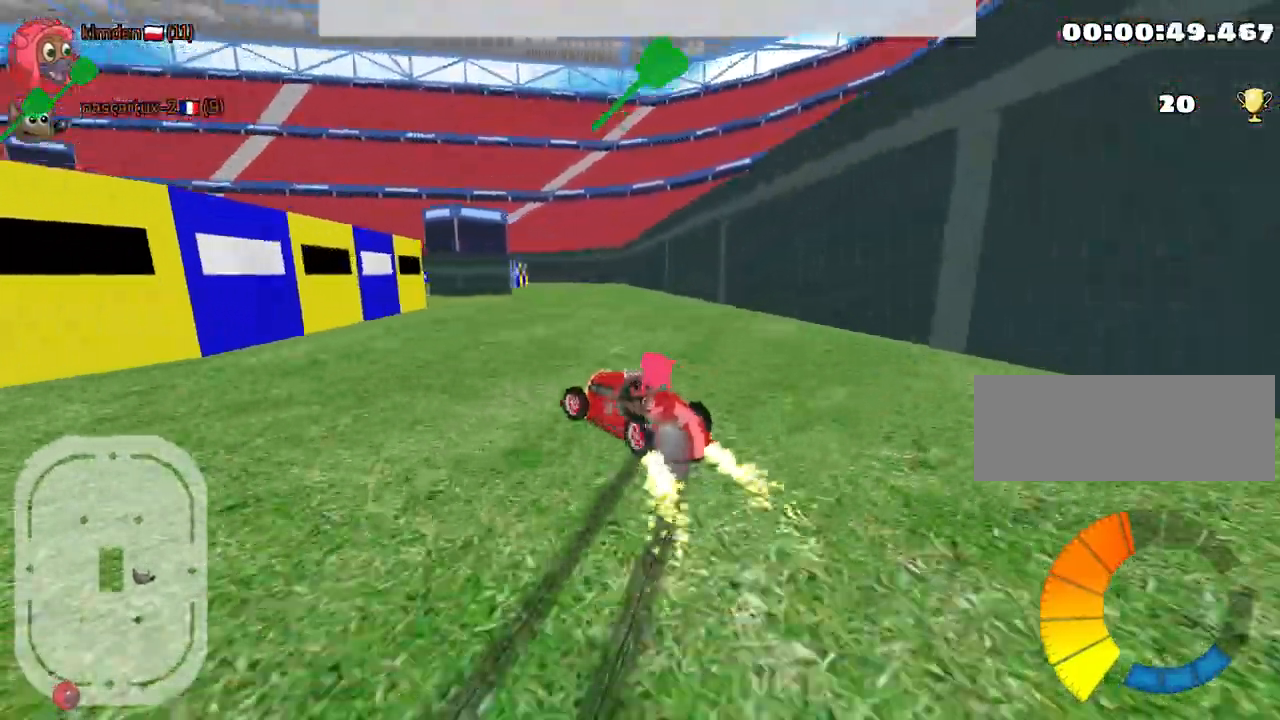
{"keys": ["left", "up"], "events": []}
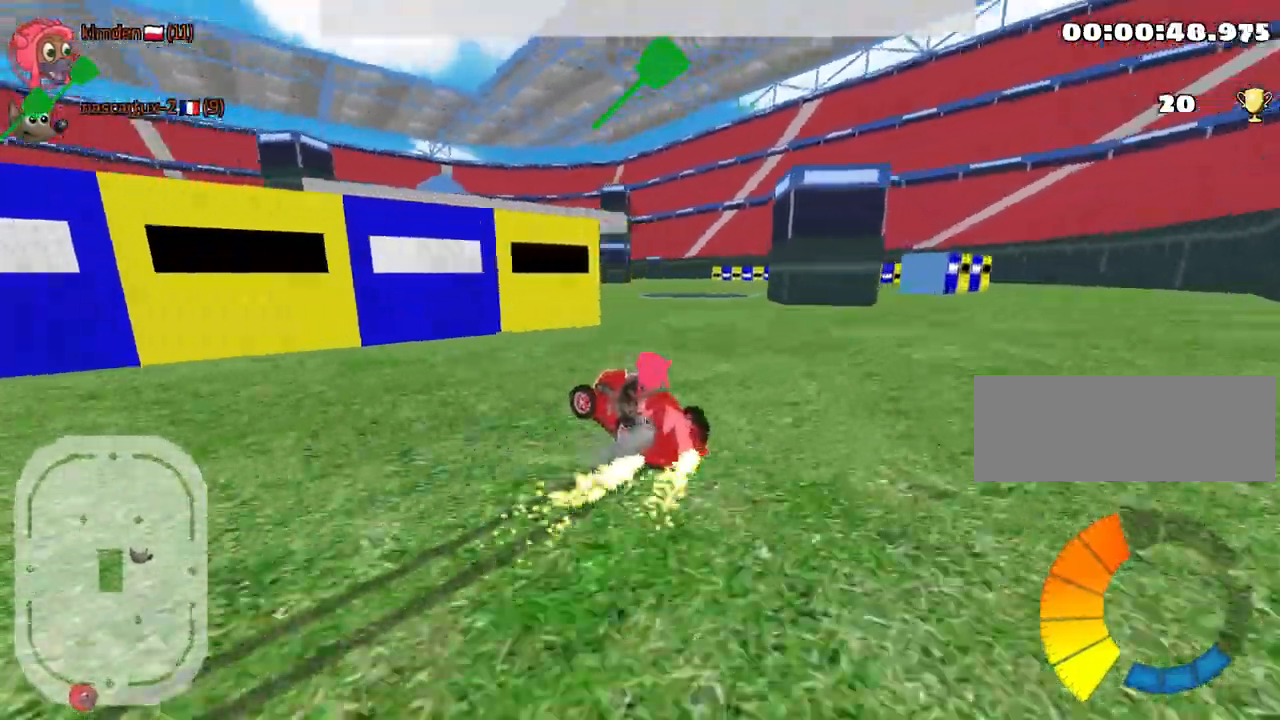
{"keys": ["up"], "events": [[200, "left", "up"]]}
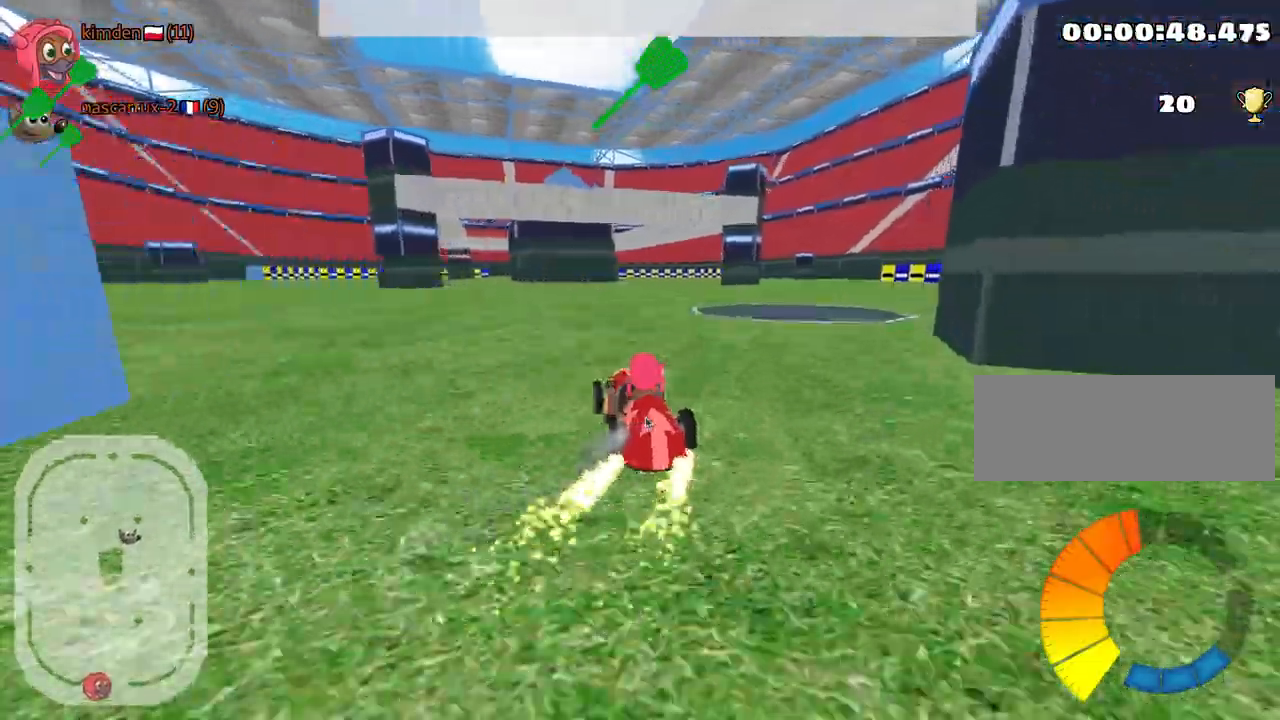
{"keys": ["up"], "events": []}
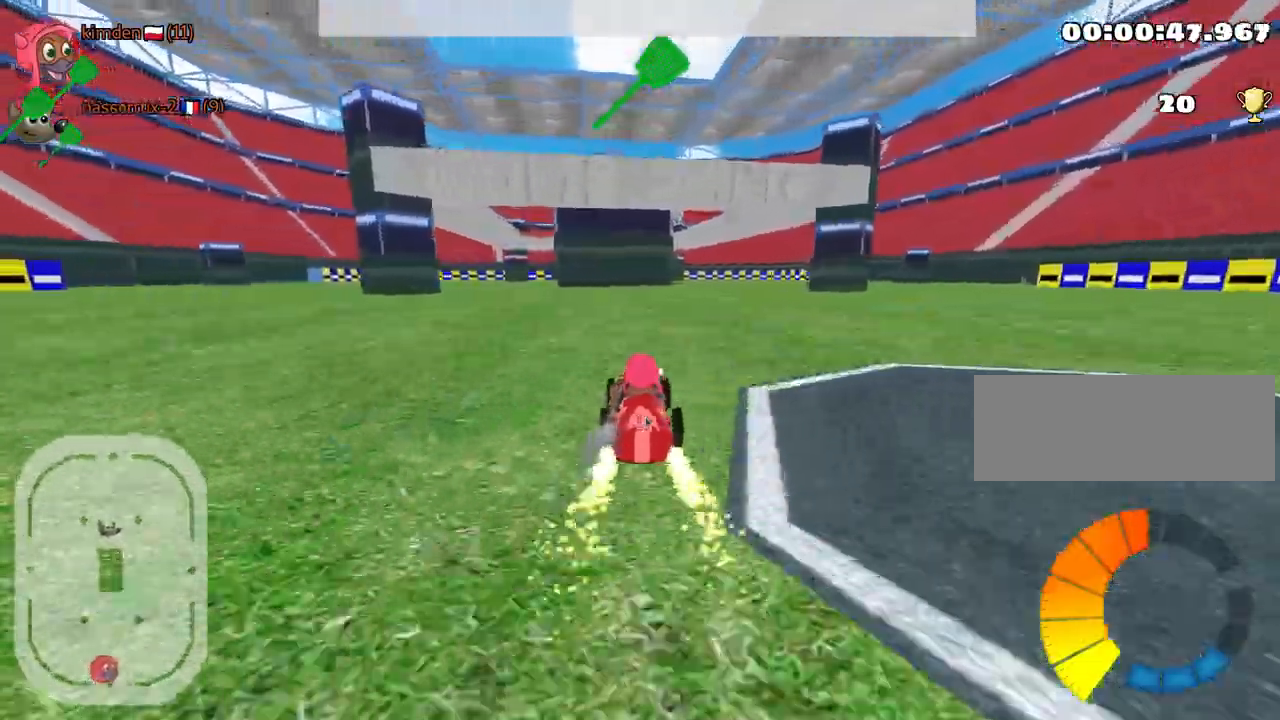
{"keys": ["up"], "events": []}
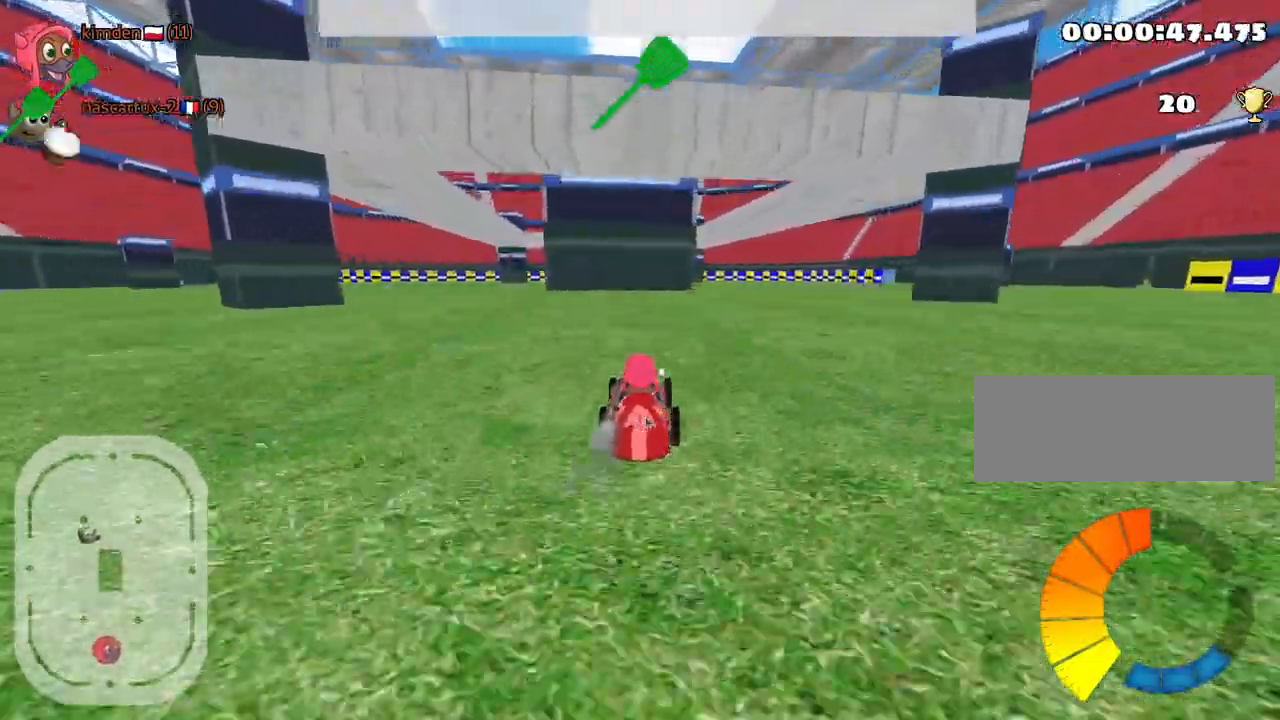
{"keys": ["nitro", "up"], "events": [[100, "left", "down"], [117, "nitro", "down"], [434, "left", "up"]]}
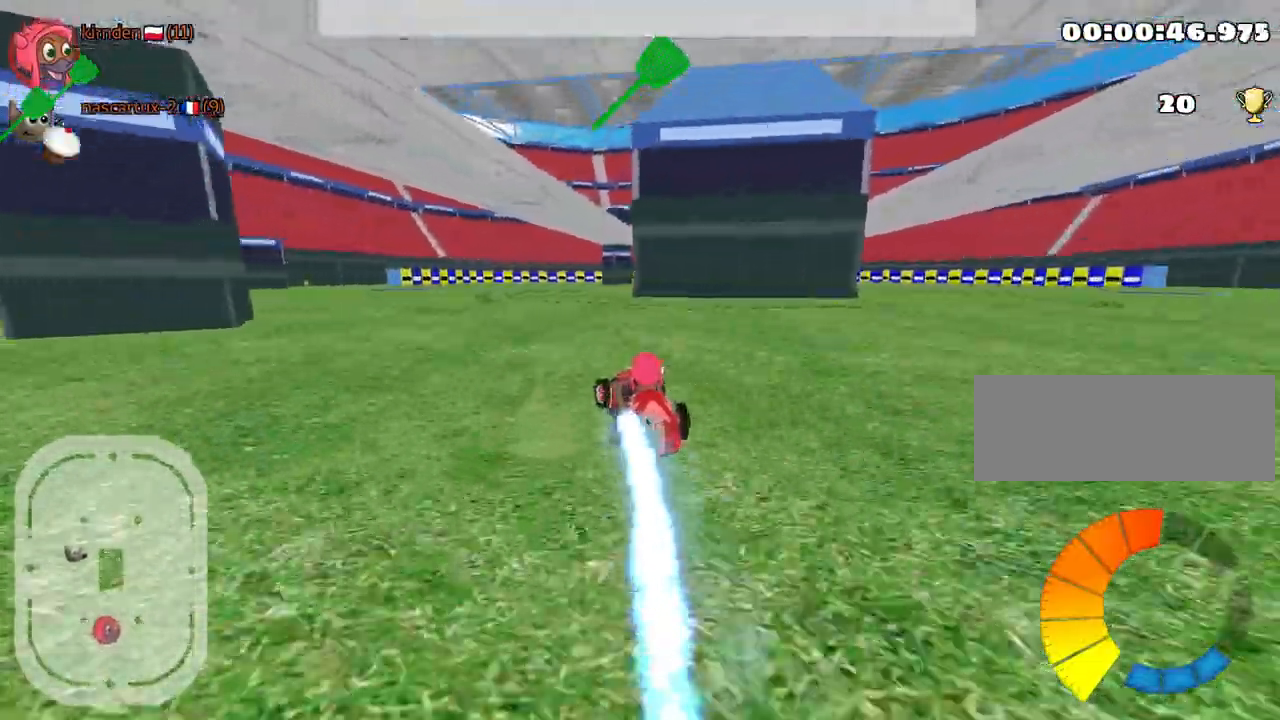
{"keys": ["right", "up"], "events": [[17, "right", "down"], [34, "nitro", "up"]]}
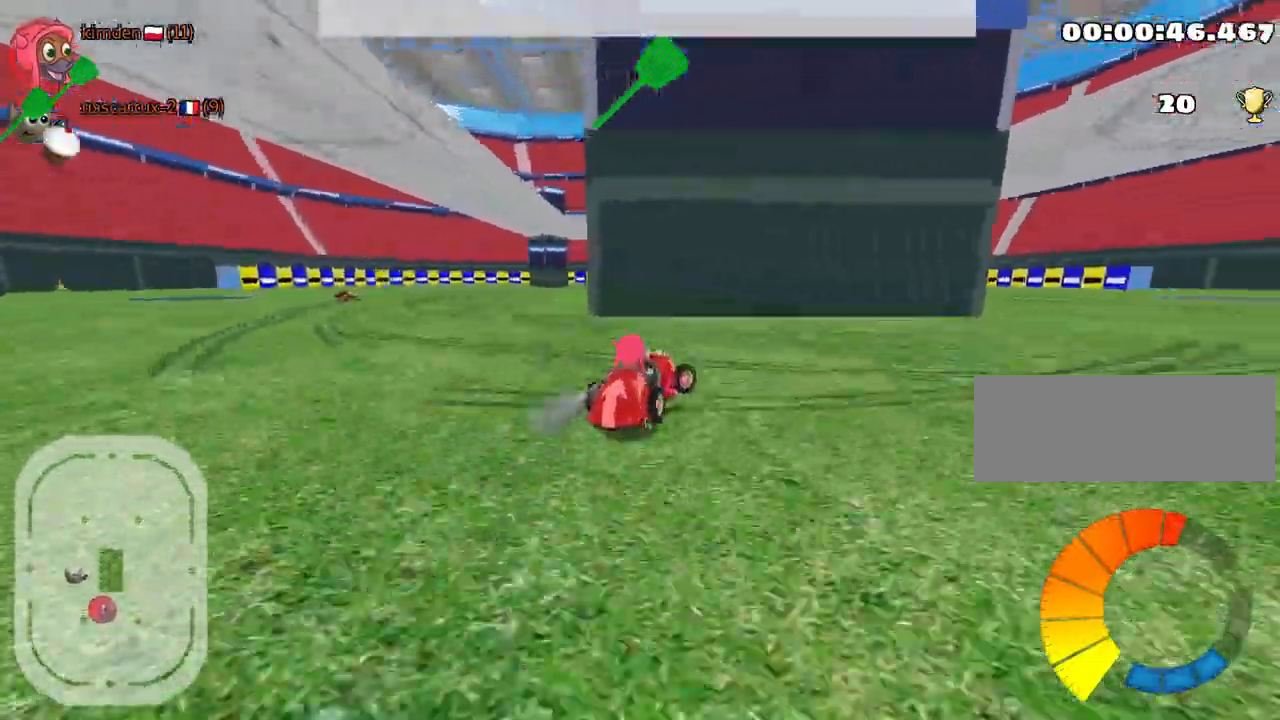
{"keys": ["left", "up"], "events": [[400, "left", "down"], [450, "right", "up"]]}
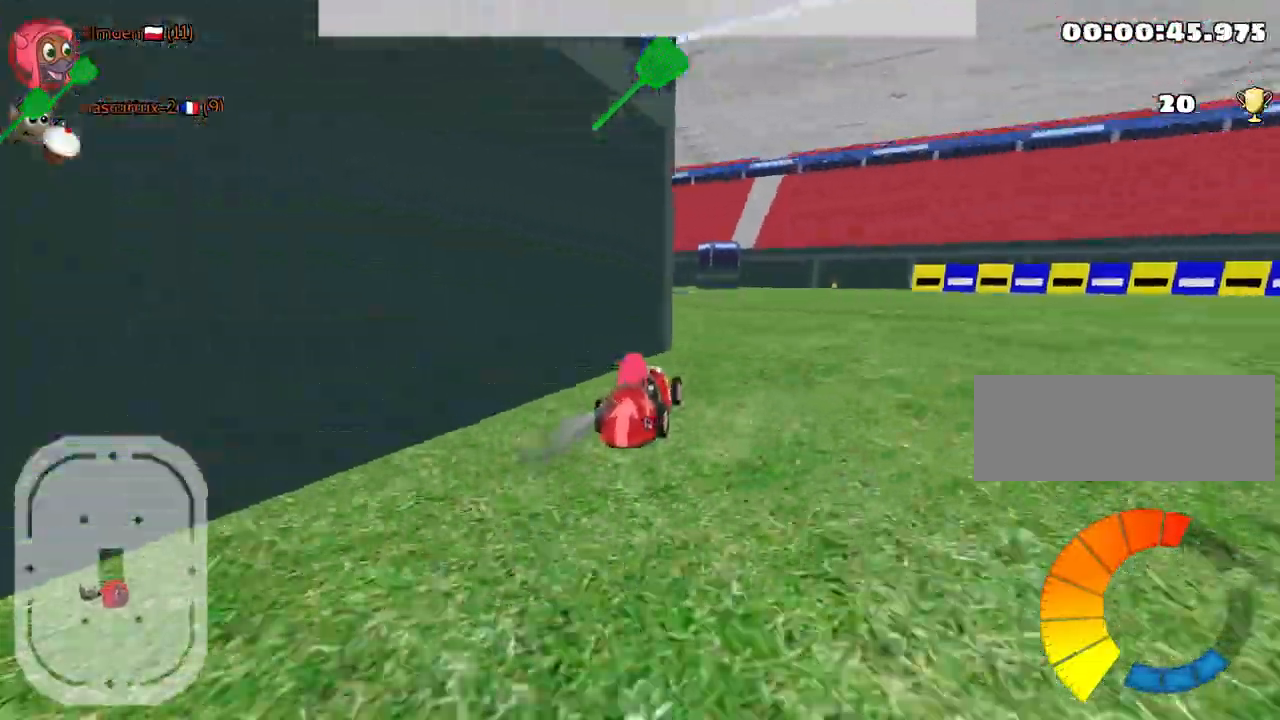
{"keys": ["left", "nitro", "up"], "events": [[84, "nitro", "down"]]}
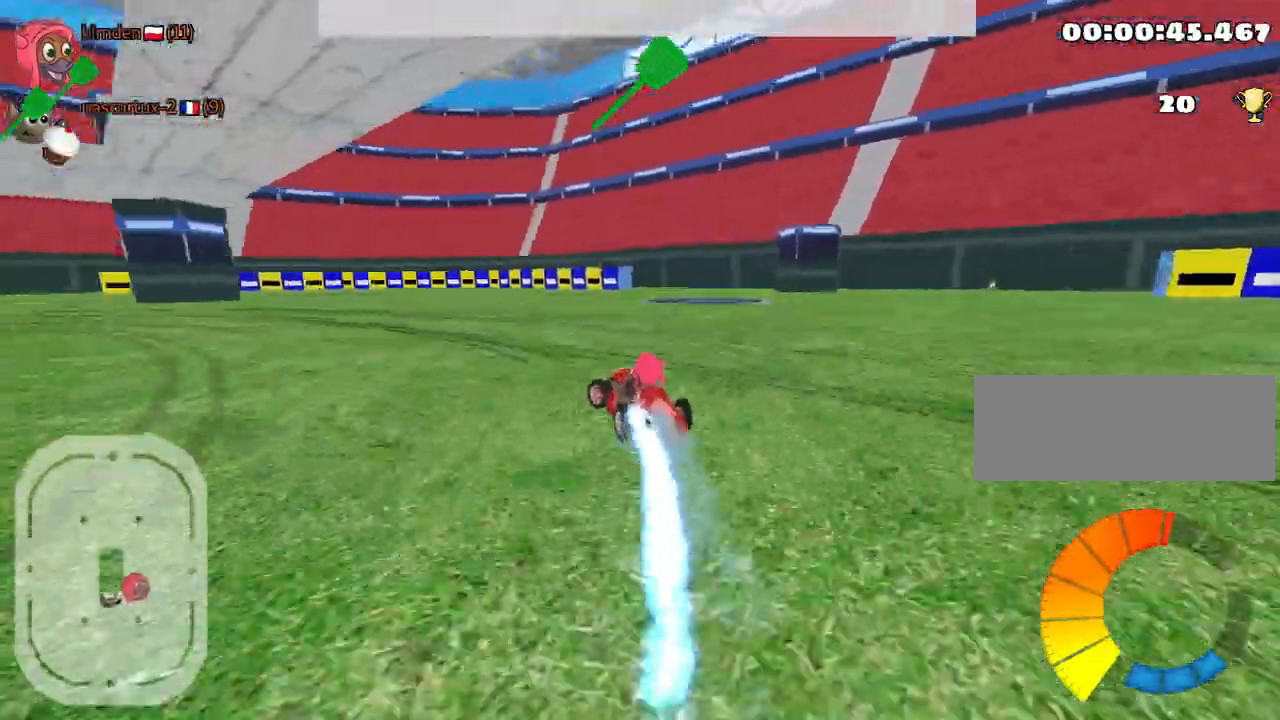
{"keys": ["left", "up"], "events": [[84, "nitro", "up"]]}
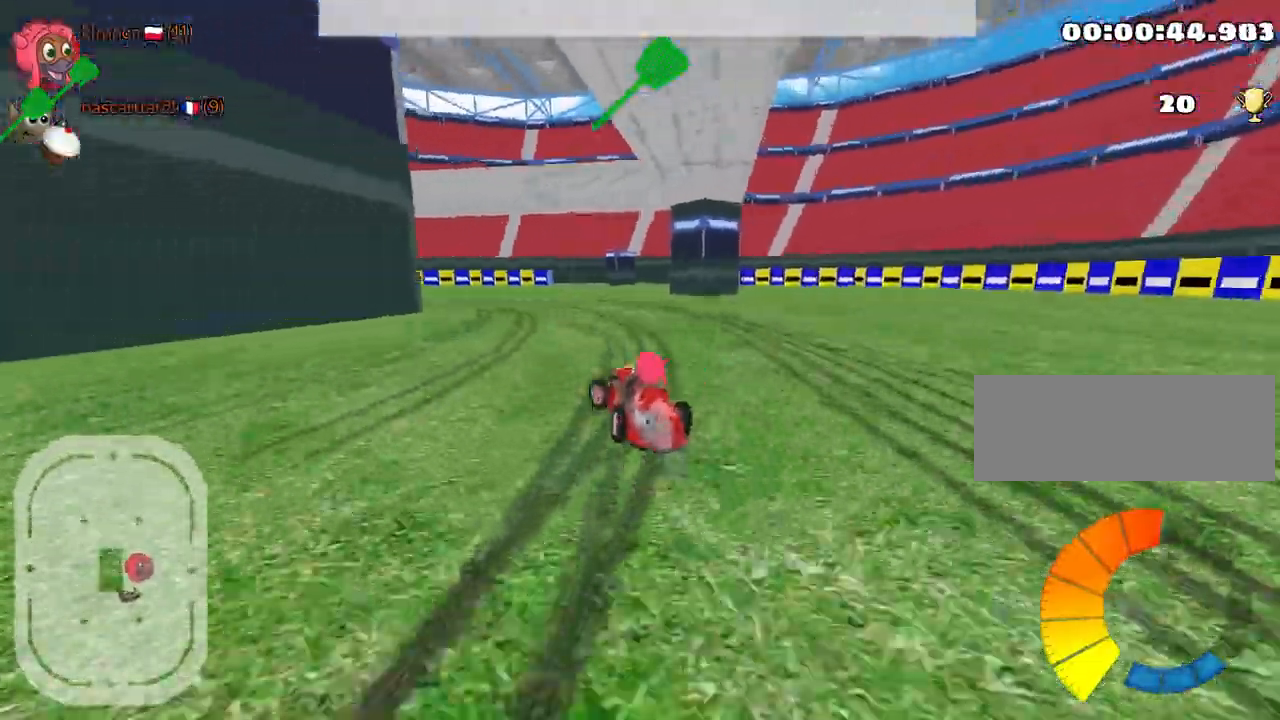
{"keys": ["left", "nitro", "up"], "events": [[67, "left", "up"], [167, "right", "down"], [300, "left", "down"], [367, "right", "up"], [384, "nitro", "down"]]}
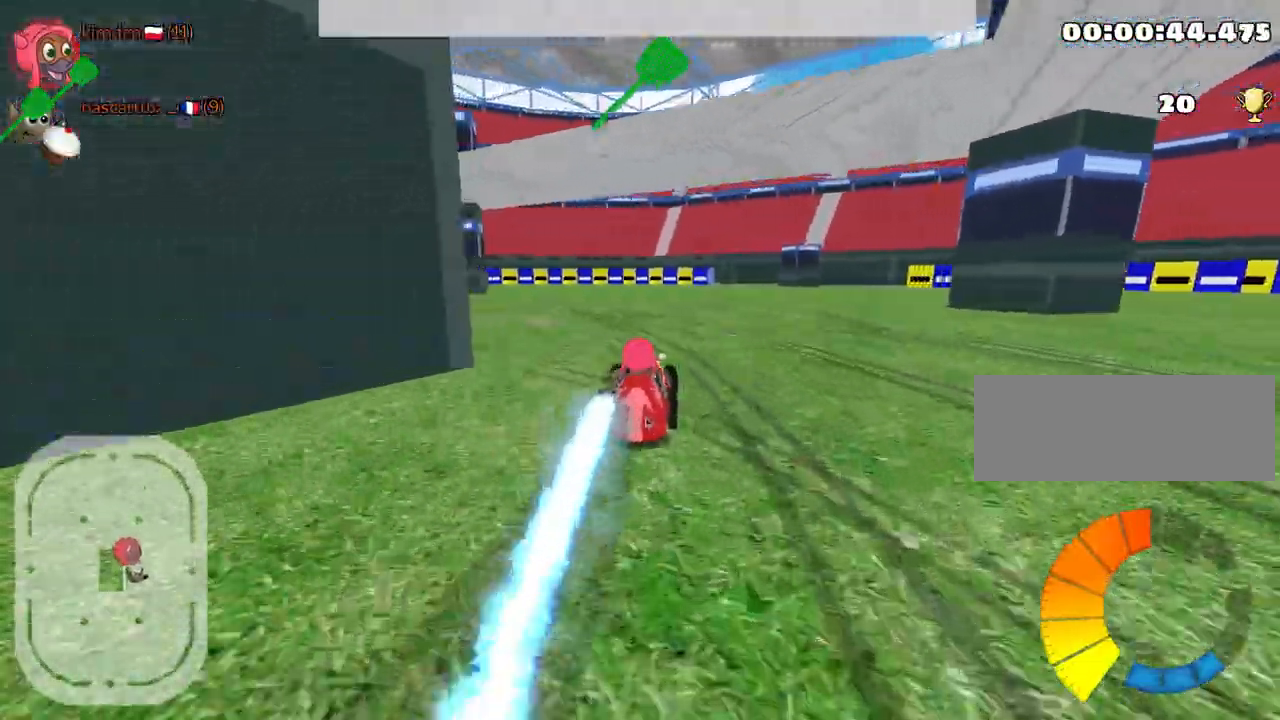
{"keys": ["left", "up"], "events": [[100, "nitro", "up"]]}
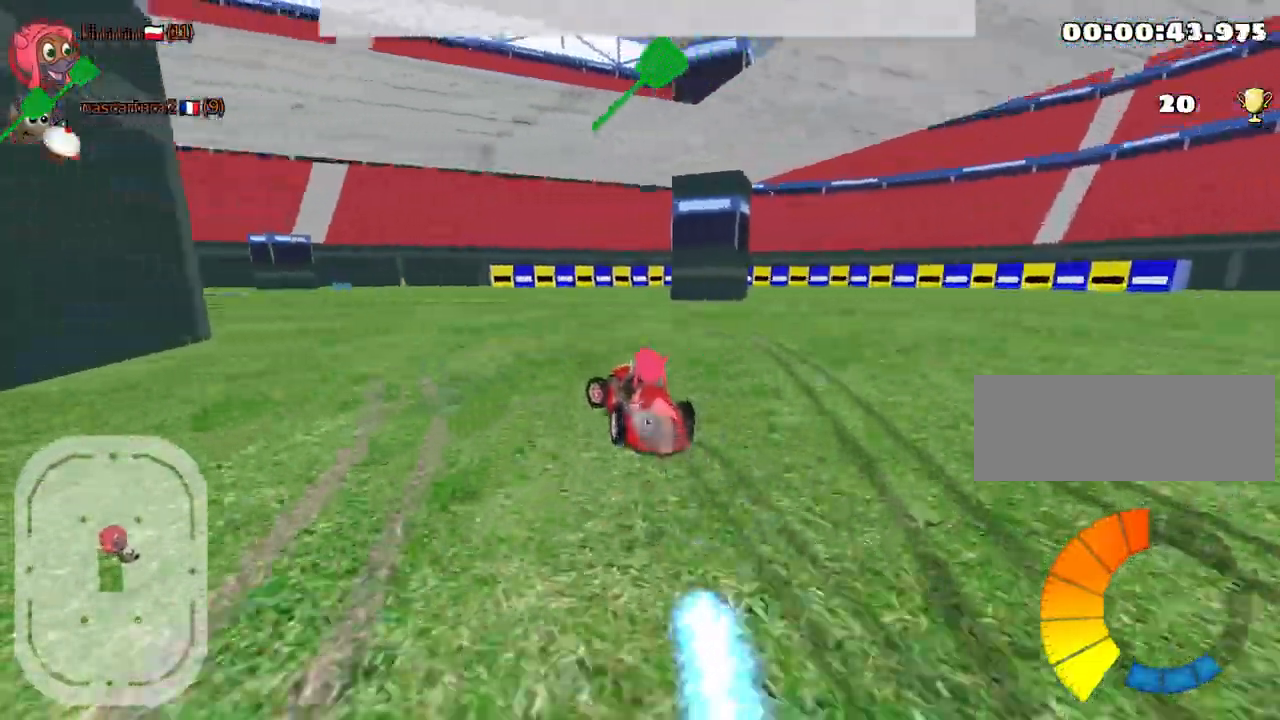
{"keys": ["left", "up"], "events": []}
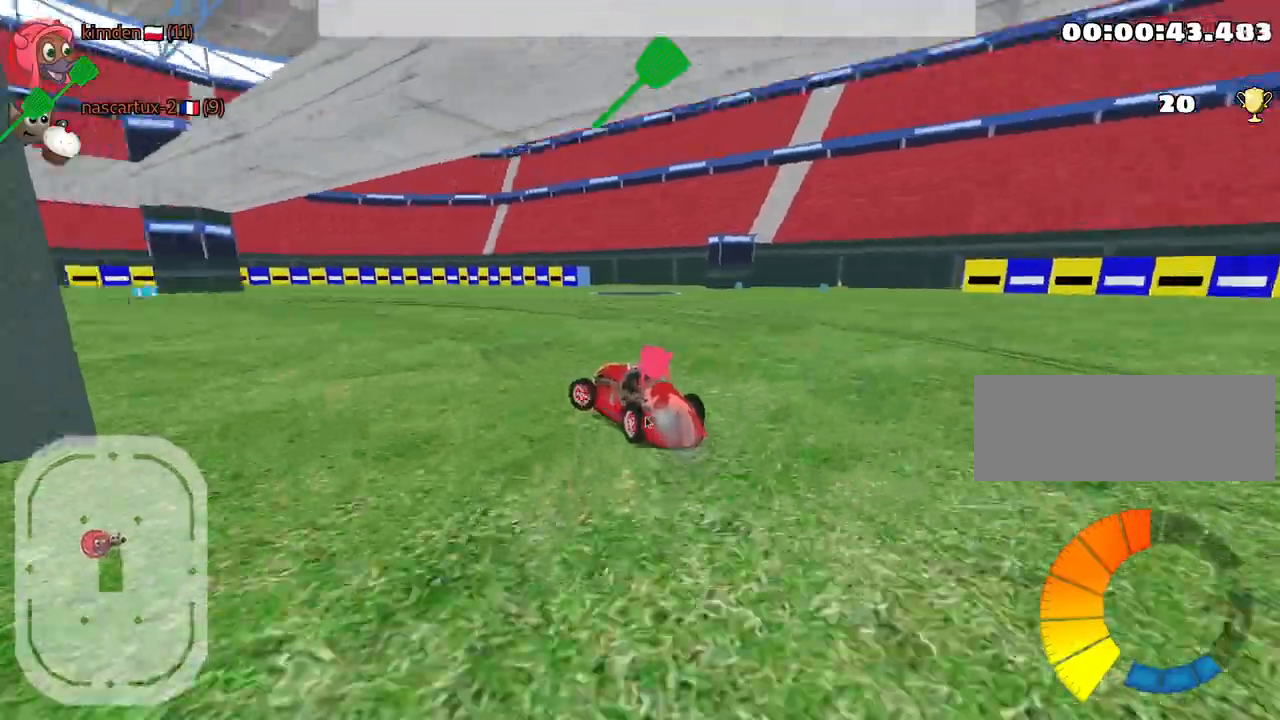
{"keys": ["right", "up"], "events": [[17, "nitro", "down"], [267, "nitro", "up"], [484, "left", "up"], [500, "right", "down"]]}
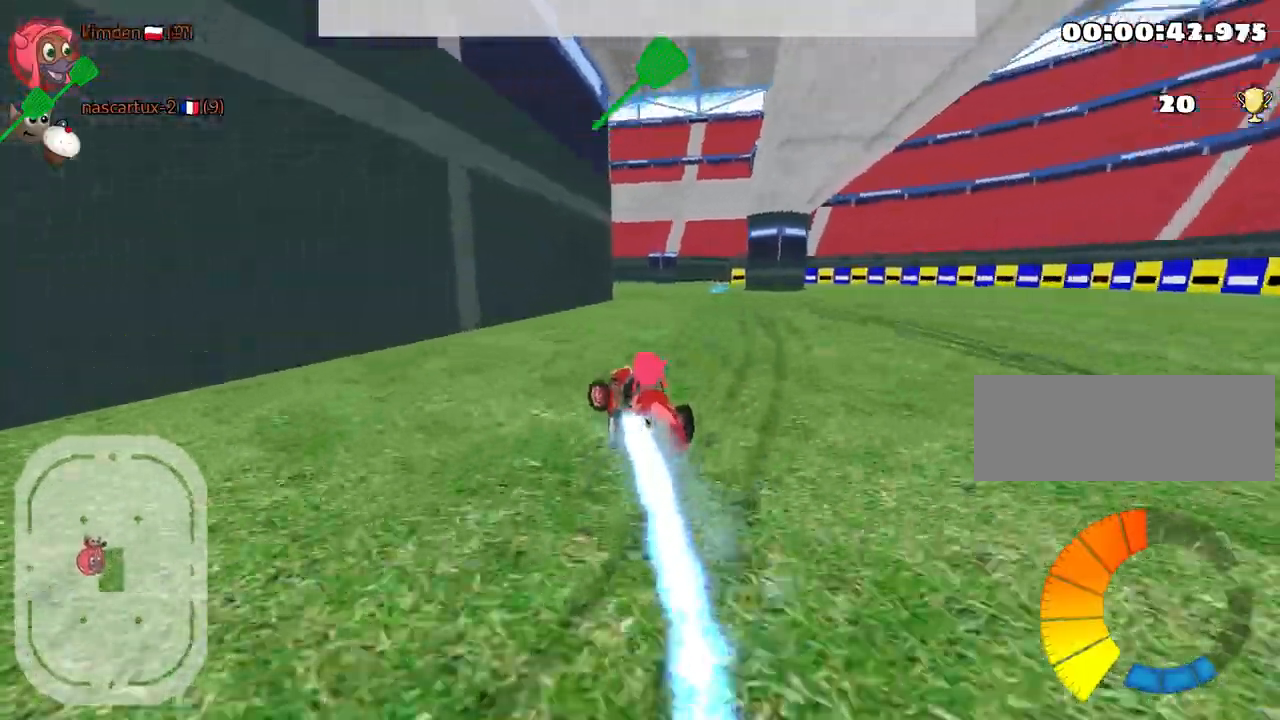
{"keys": ["right", "up"], "events": []}
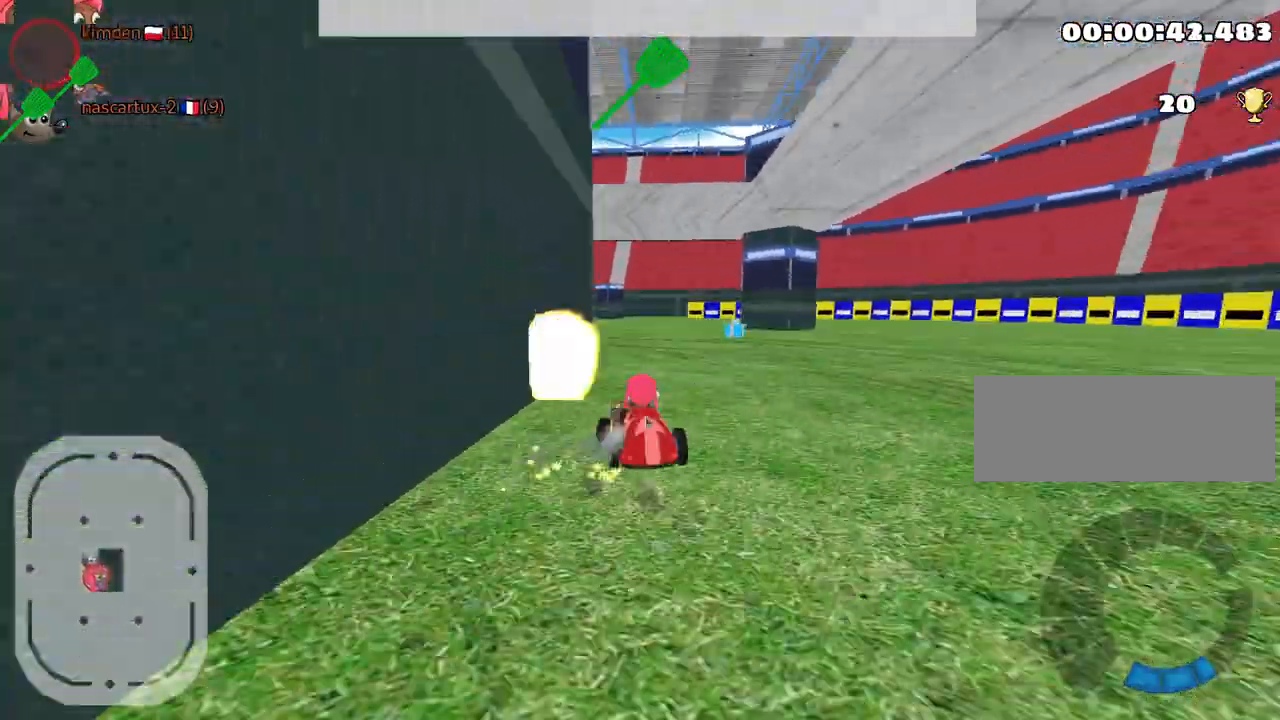
{"keys": ["up"], "events": [[467, "right", "up"]]}
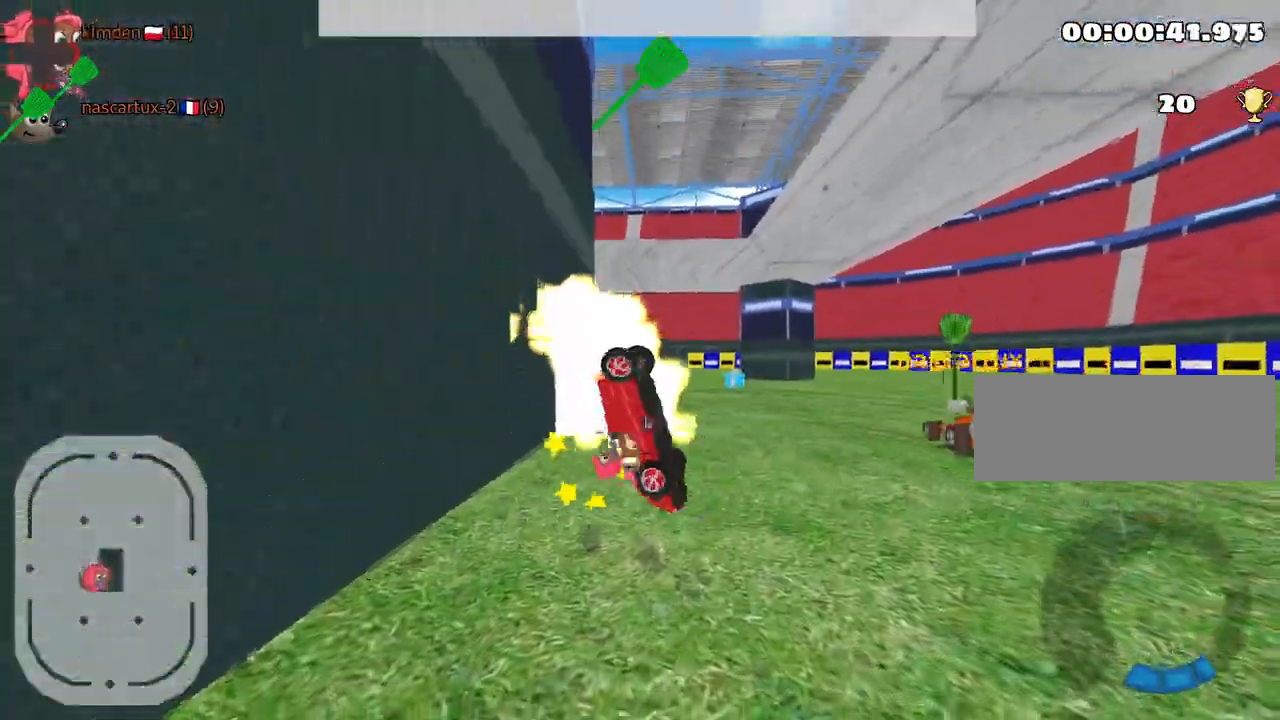
{"keys": ["nitro", "right", "up"], "events": [[134, "right", "down"], [150, "nitro", "down"]]}
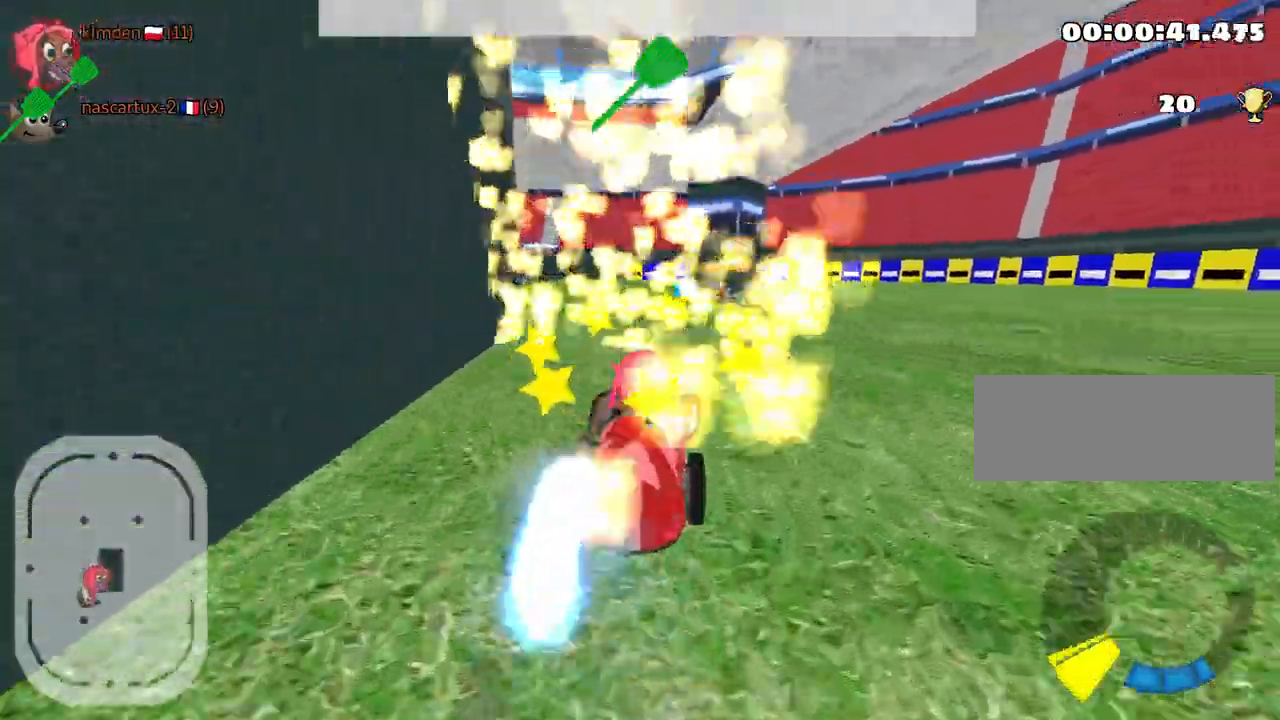
{"keys": ["left", "up"], "events": [[17, "fire", "down"], [134, "right", "up"], [167, "fire", "up"], [184, "left", "down"], [234, "nitro", "up"]]}
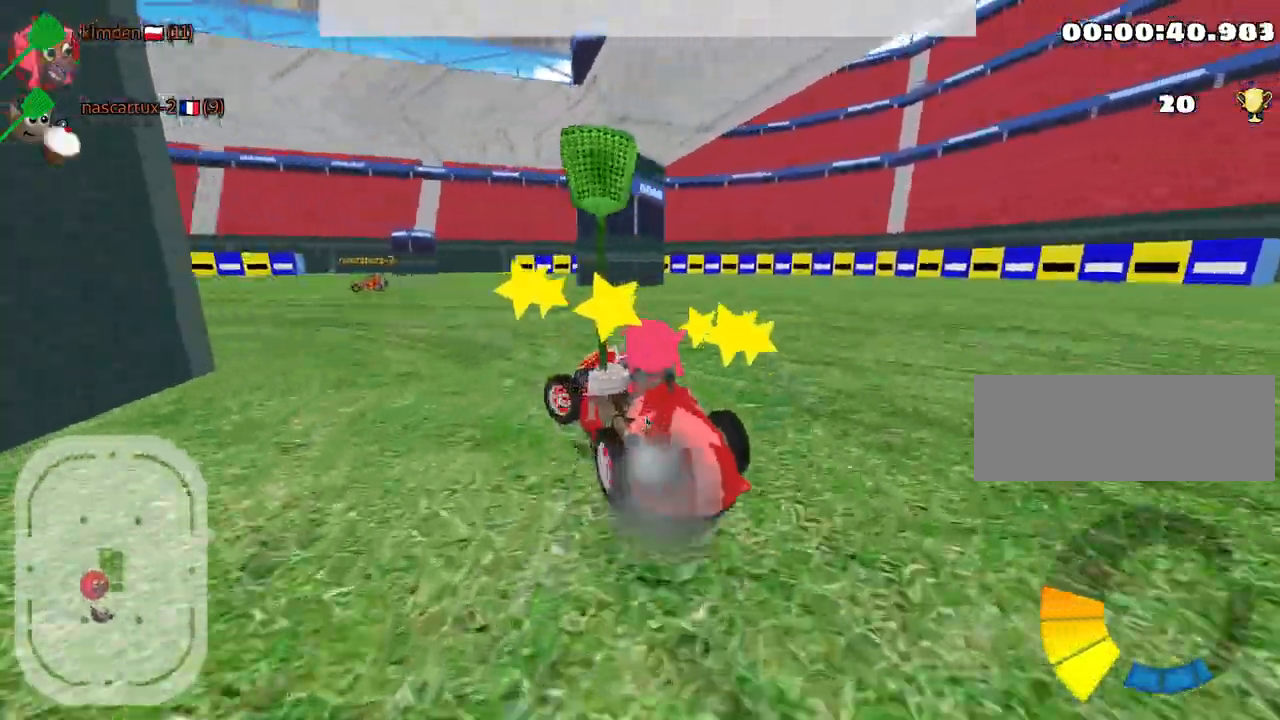
{"keys": ["left", "up"], "events": []}
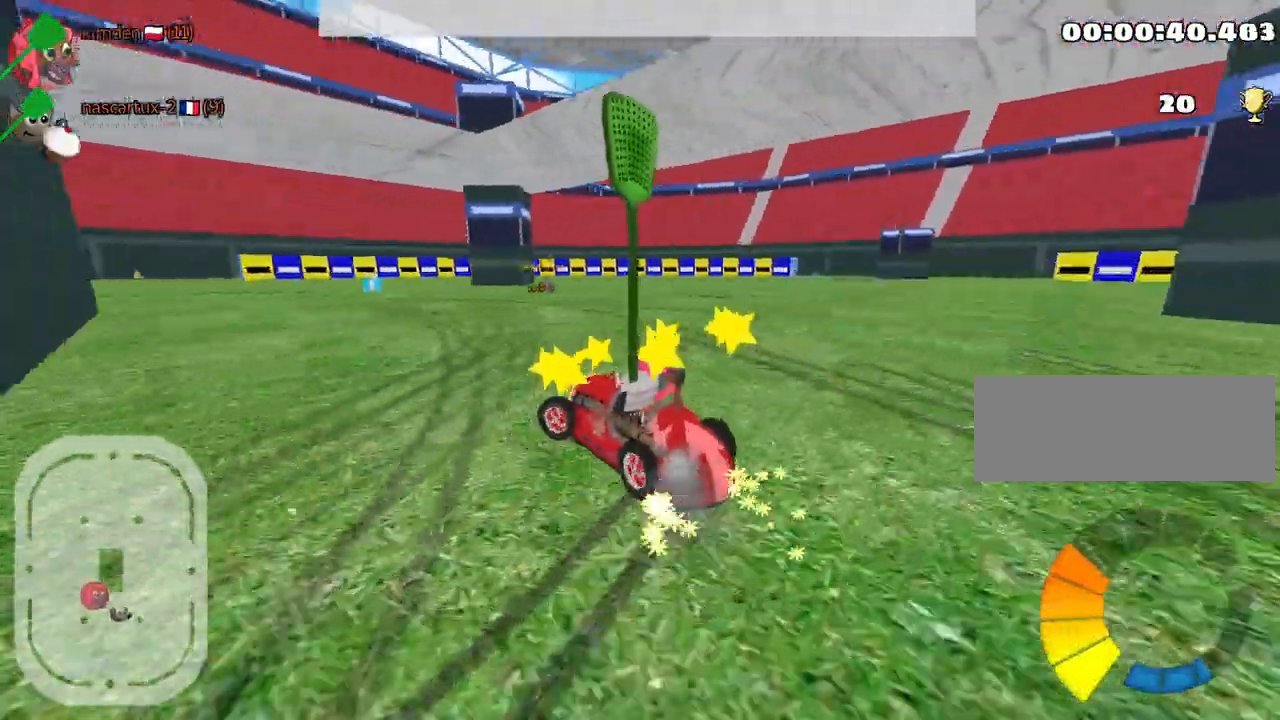
{"keys": ["up"], "events": [[167, "nitro", "down"], [350, "nitro", "up"], [434, "left", "up"]]}
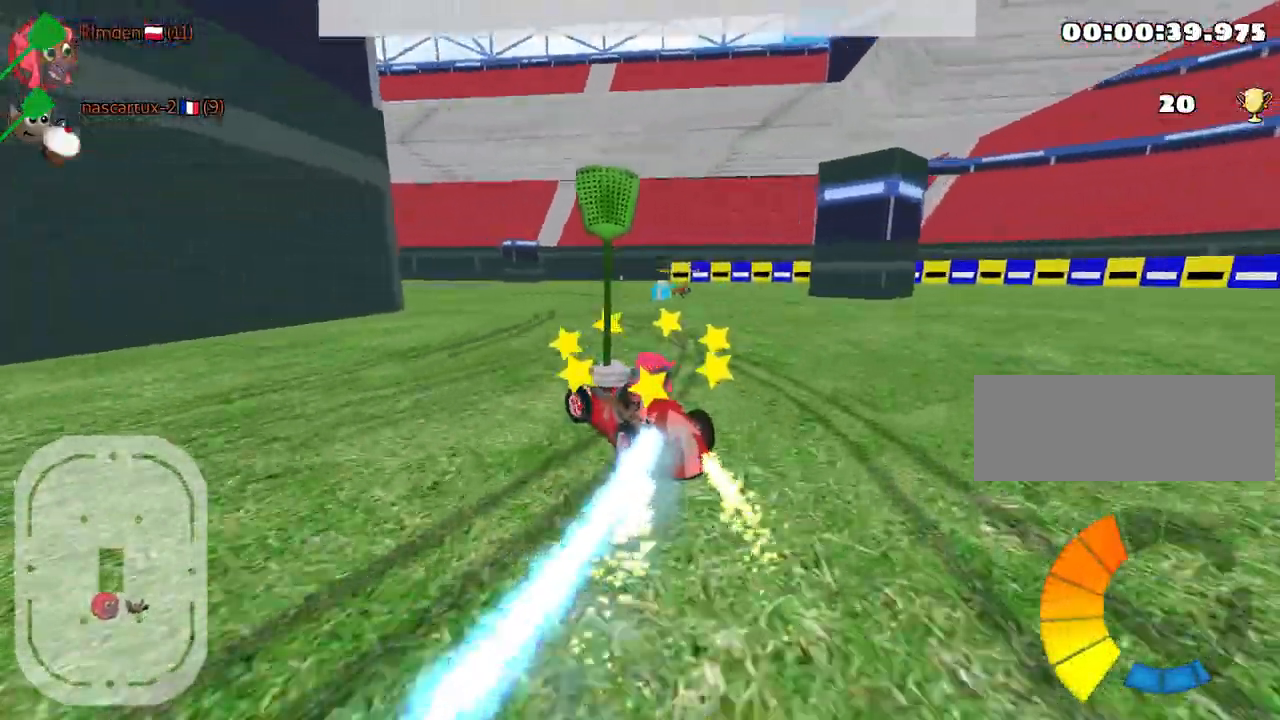
{"keys": ["left", "up"], "events": [[384, "left", "down"]]}